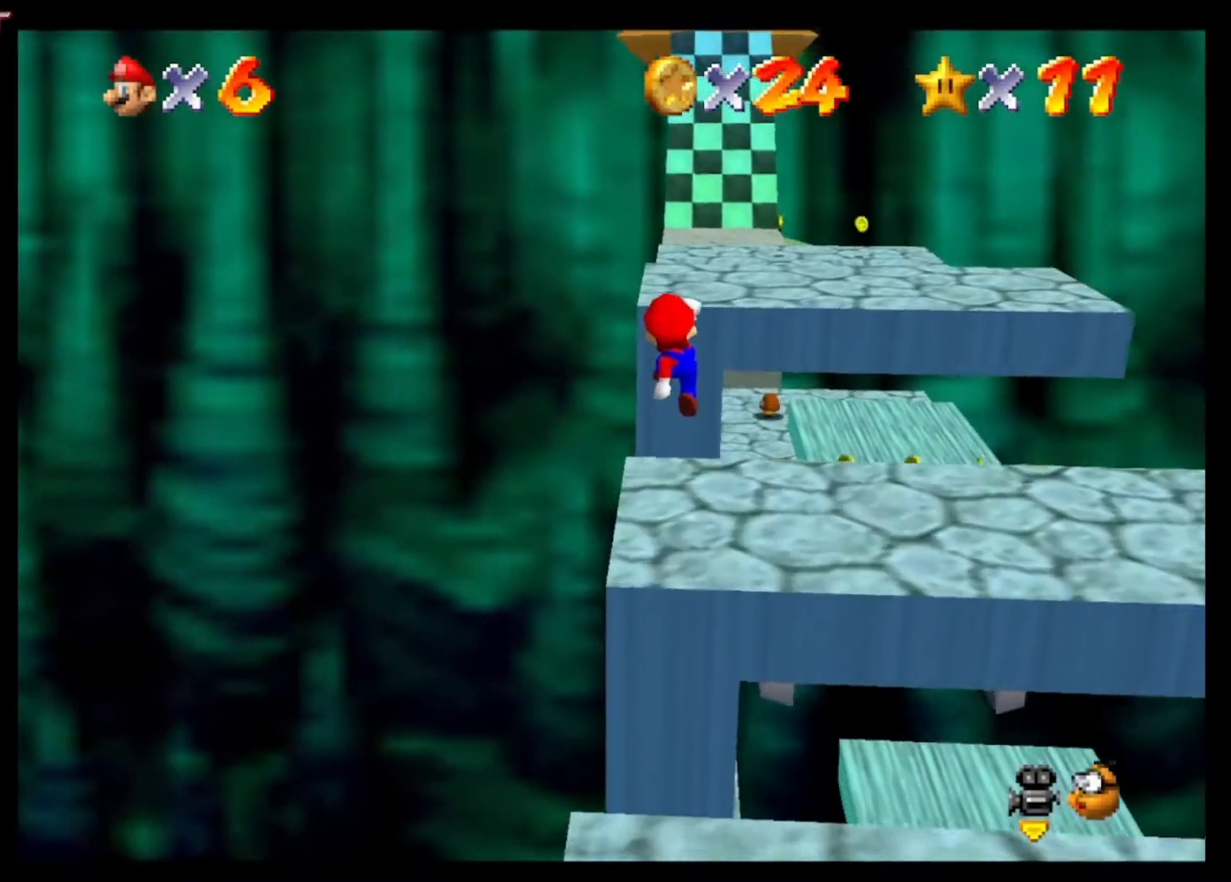
Gameplay with a controller (Xbox layout); each line is a JSON object with the inputs held at the frame after it. "events" lists button and stick changes between this image and that frame as [ms after this image, input, new state], when the widget could be followed in between.
{"buttons": ["A"], "left_stick": "up-left", "right_stick": "center", "events": [[333, "A", "down"]]}
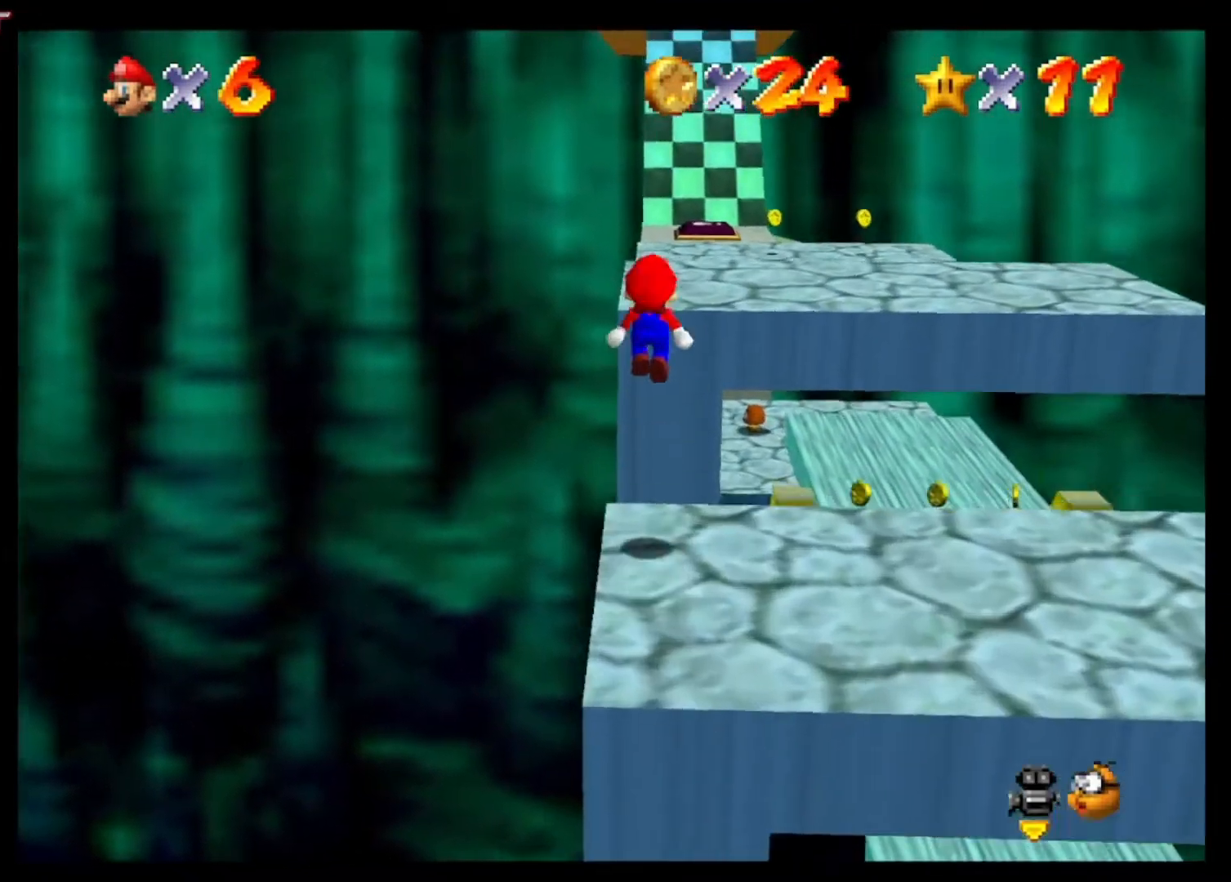
{"buttons": [], "left_stick": "center", "right_stick": "center", "events": [[267, "X", "down"], [367, "A", "up"], [467, "X", "up"], [467, "left_stick", "center"]]}
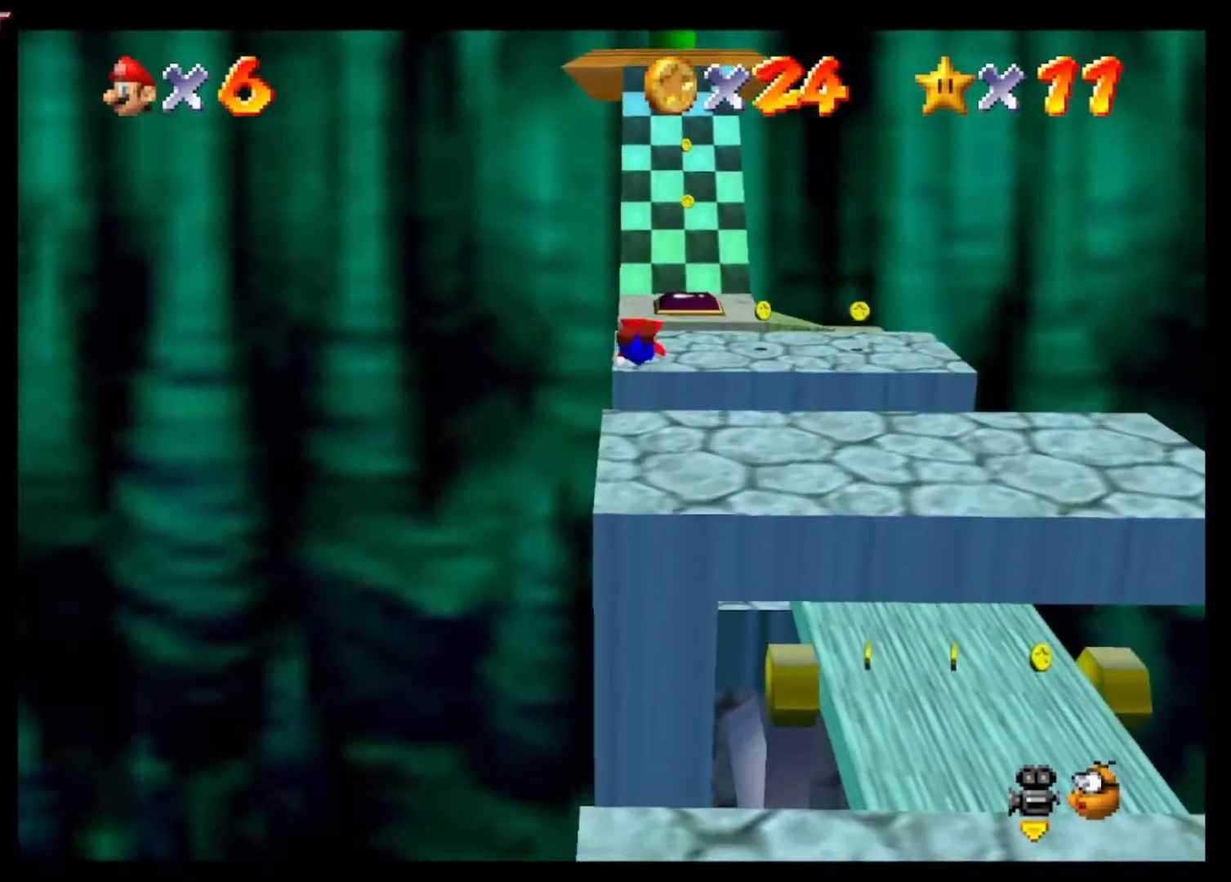
{"buttons": [], "left_stick": "down", "right_stick": "center", "events": [[300, "A", "down"], [300, "left_stick", "down-left"], [367, "X", "down"], [433, "A", "up"], [500, "X", "up"], [500, "left_stick", "down"]]}
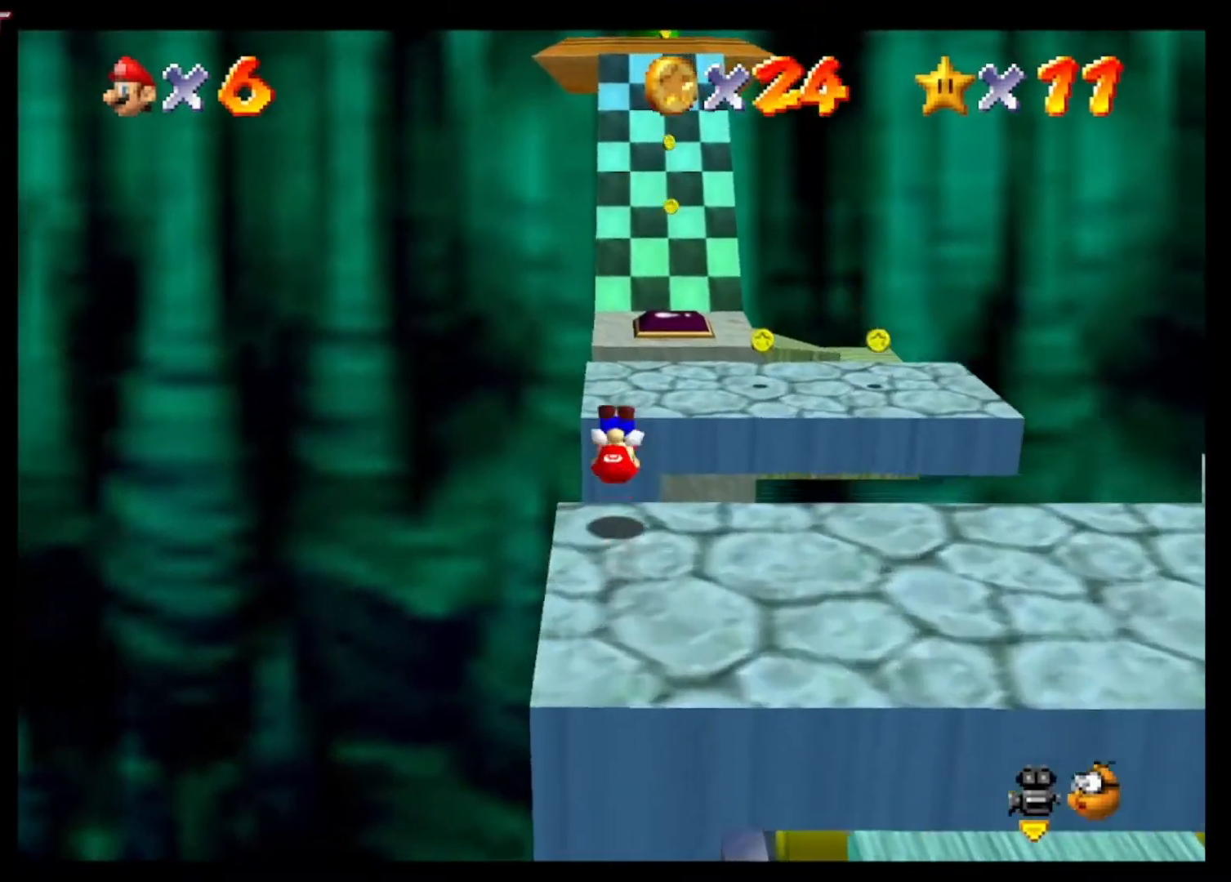
{"buttons": [], "left_stick": "center", "right_stick": "center", "events": [[167, "right_stick", "up-left"], [267, "left_stick", "center"], [300, "right_stick", "center"], [367, "right_stick", "left"], [433, "right_stick", "center"]]}
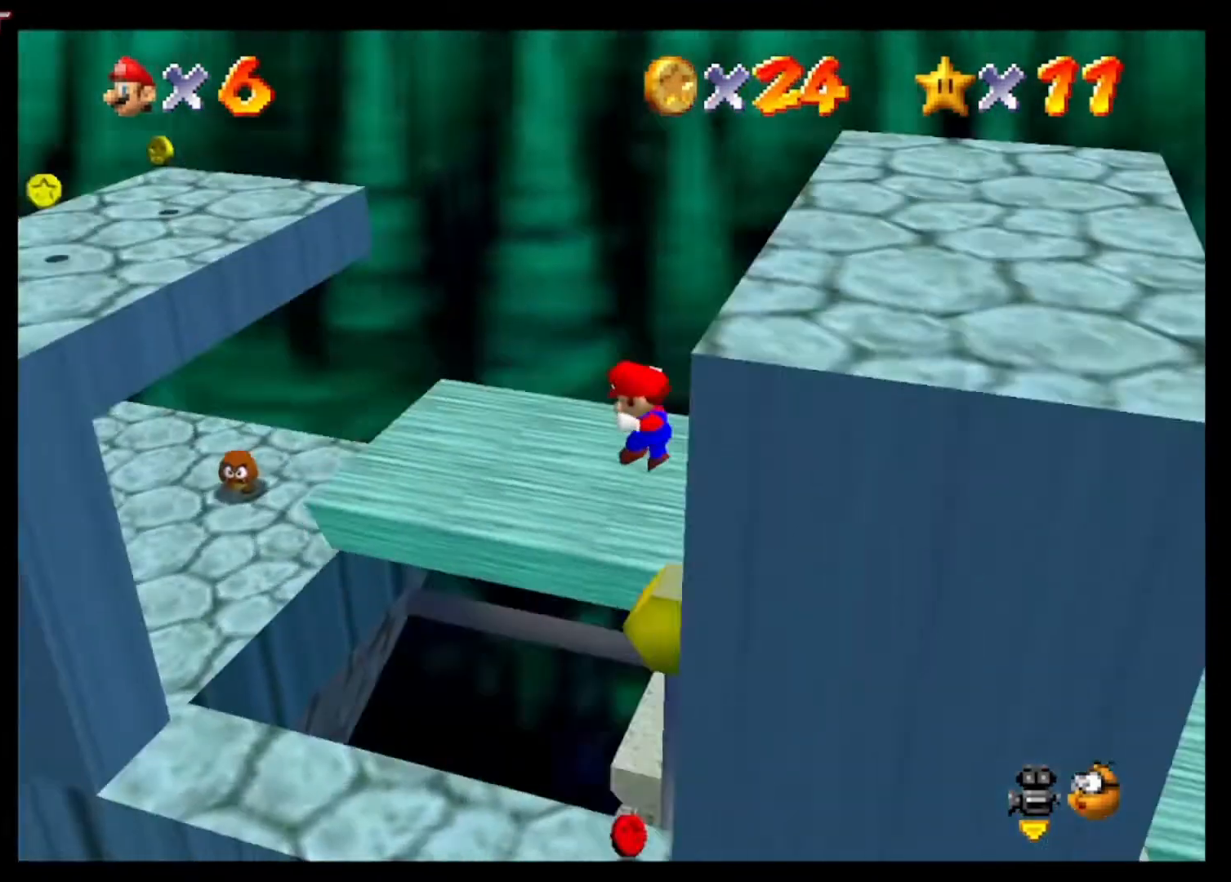
{"buttons": [], "left_stick": "center", "right_stick": "center", "events": []}
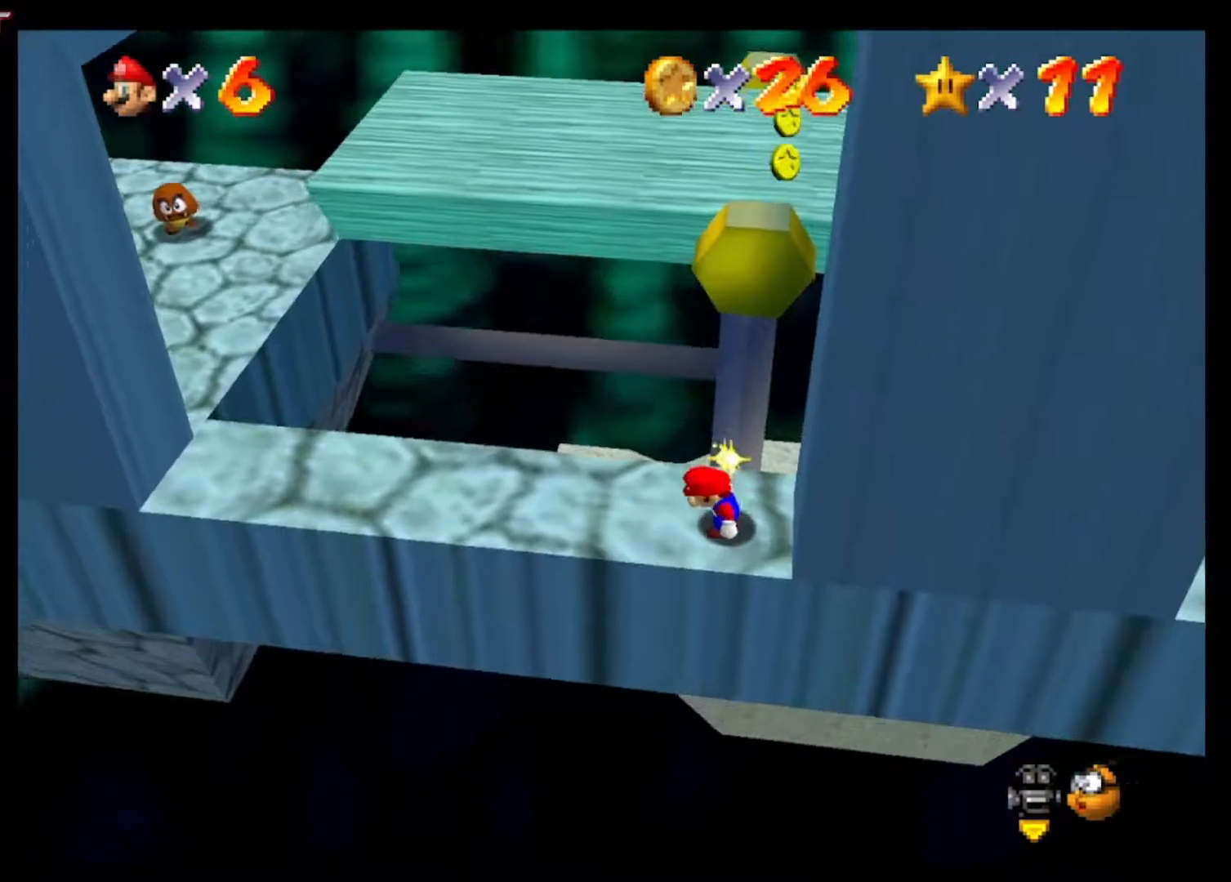
{"buttons": [], "left_stick": "center", "right_stick": "center", "events": []}
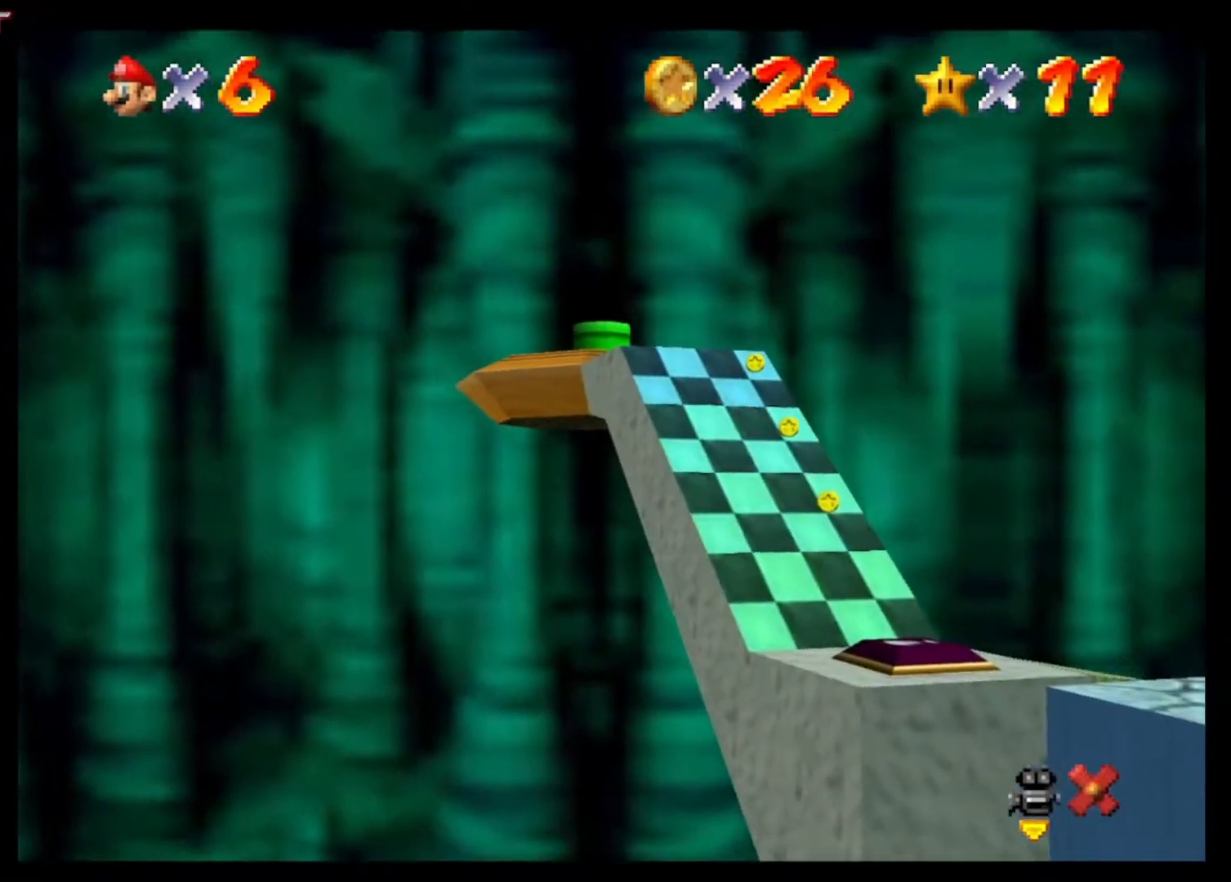
{"buttons": [], "left_stick": "center", "right_stick": "center", "events": []}
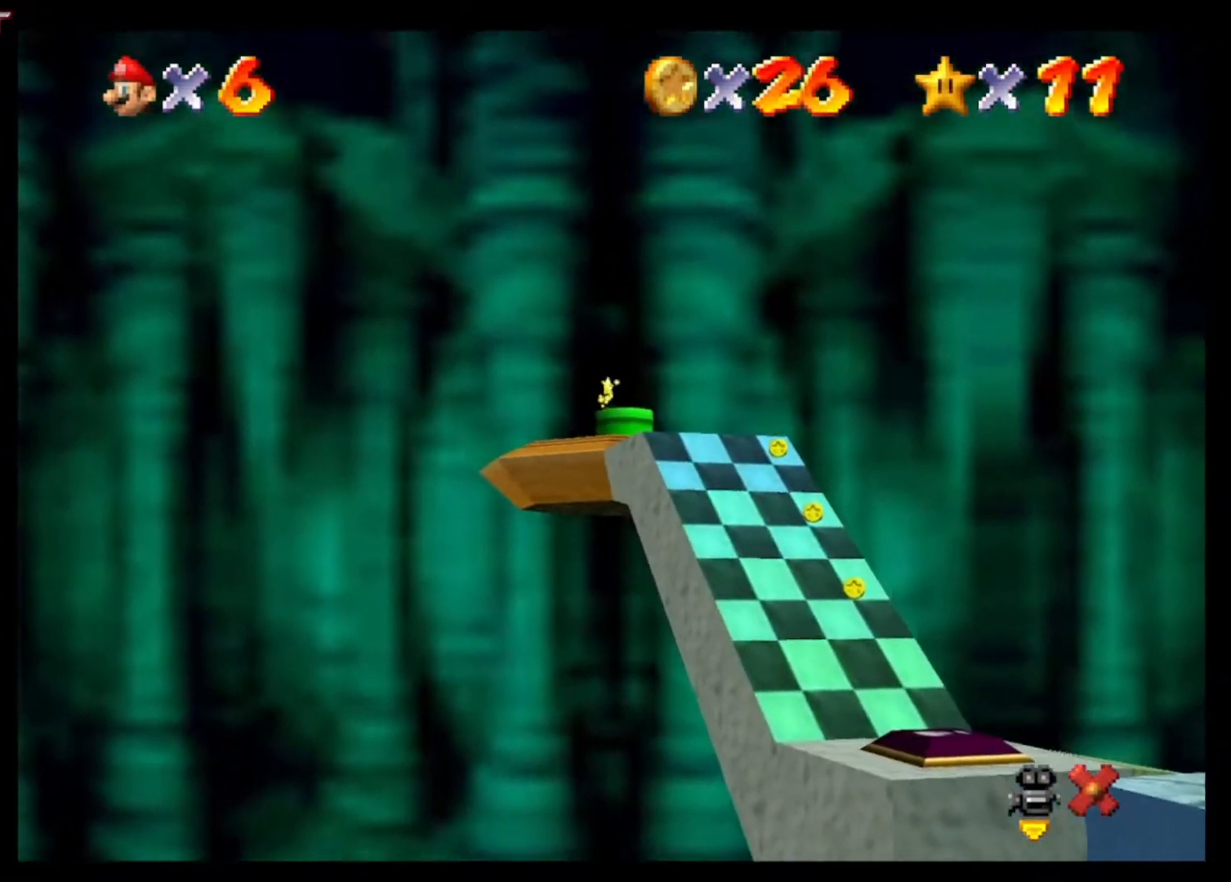
{"buttons": [], "left_stick": "center", "right_stick": "center", "events": []}
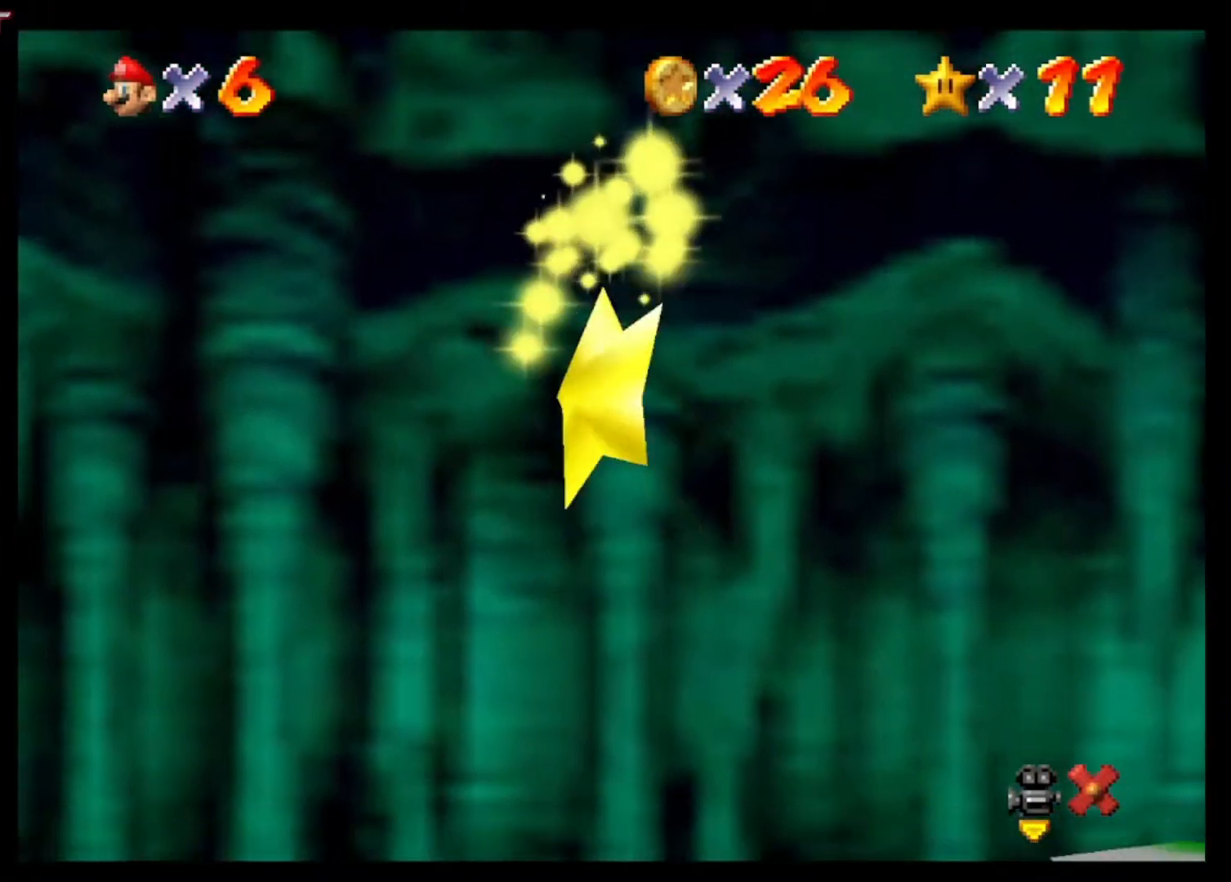
{"buttons": [], "left_stick": "center", "right_stick": "center", "events": []}
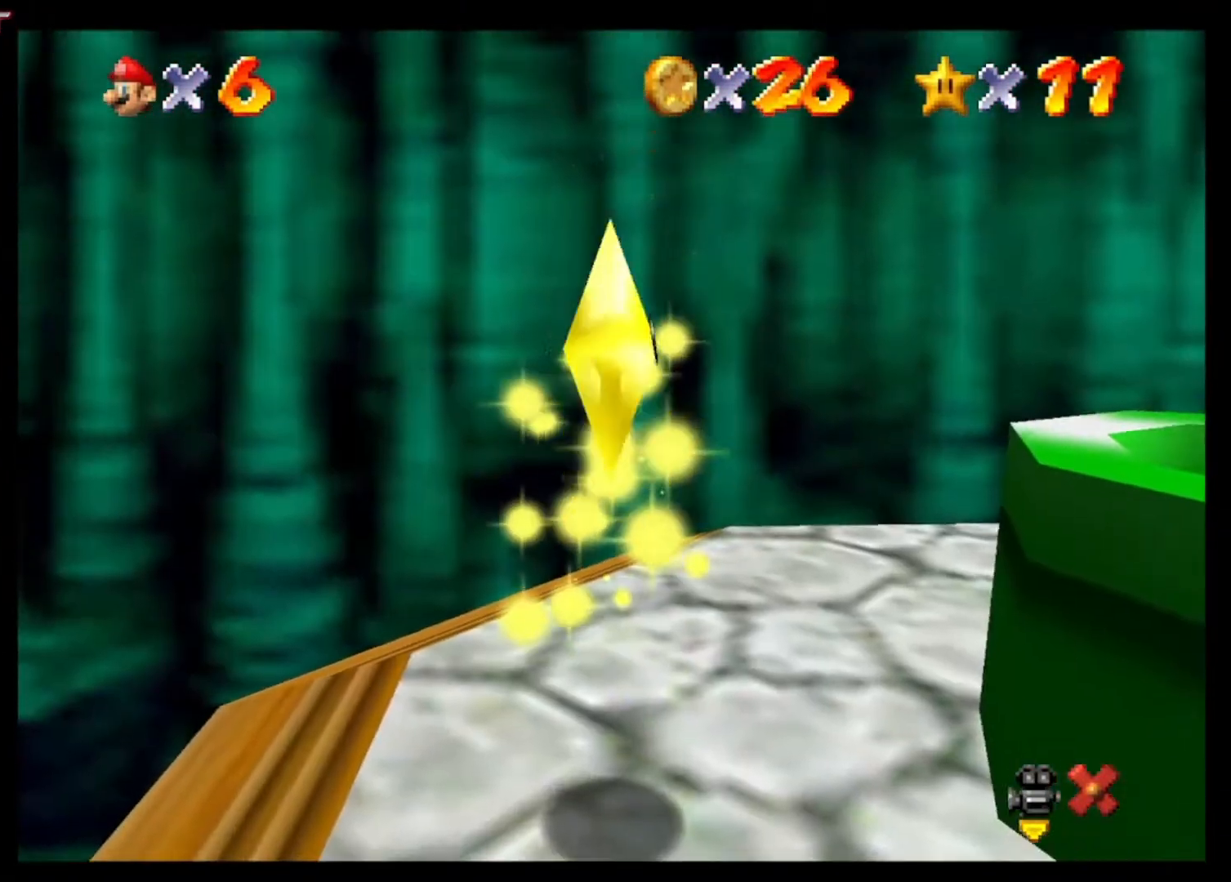
{"buttons": [], "left_stick": "center", "right_stick": "center", "events": []}
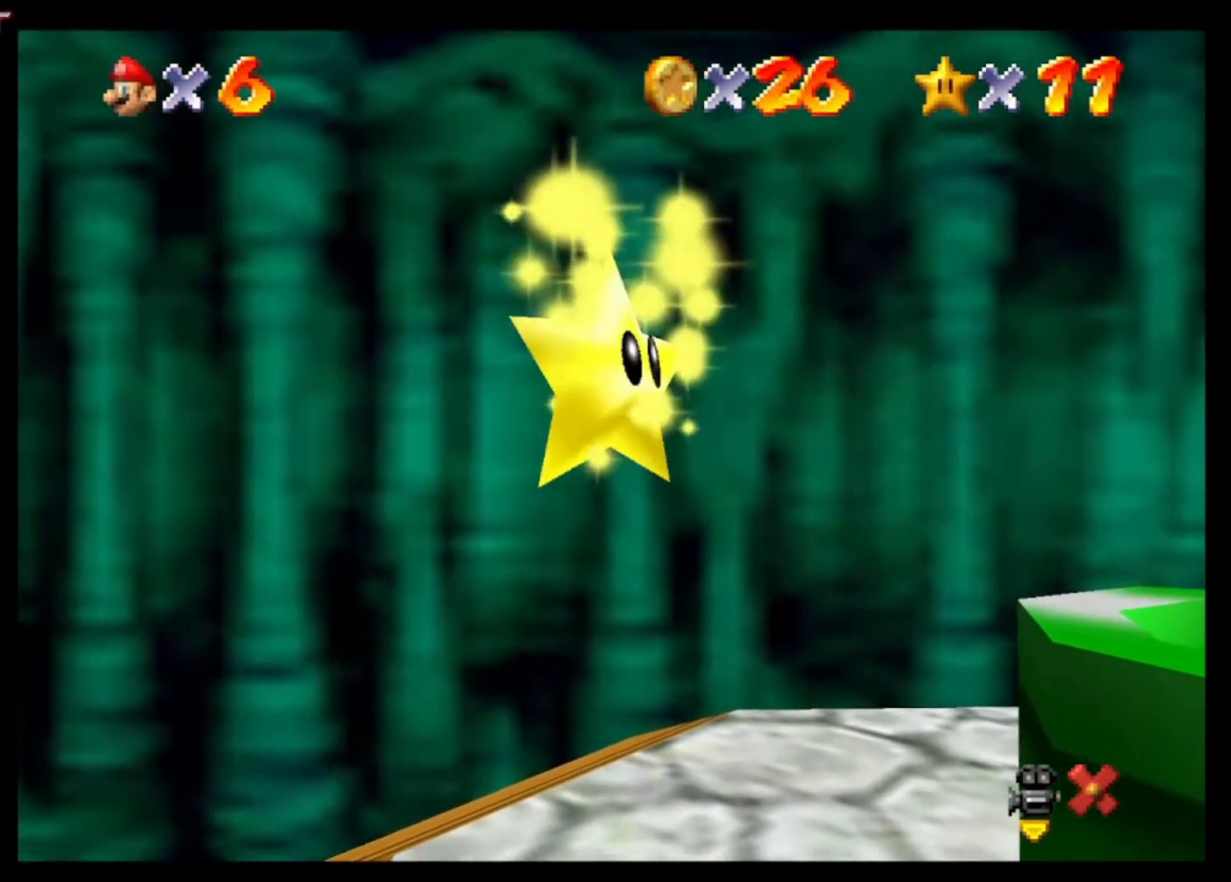
{"buttons": [], "left_stick": "left", "right_stick": "center", "events": [[433, "left_stick", "left"]]}
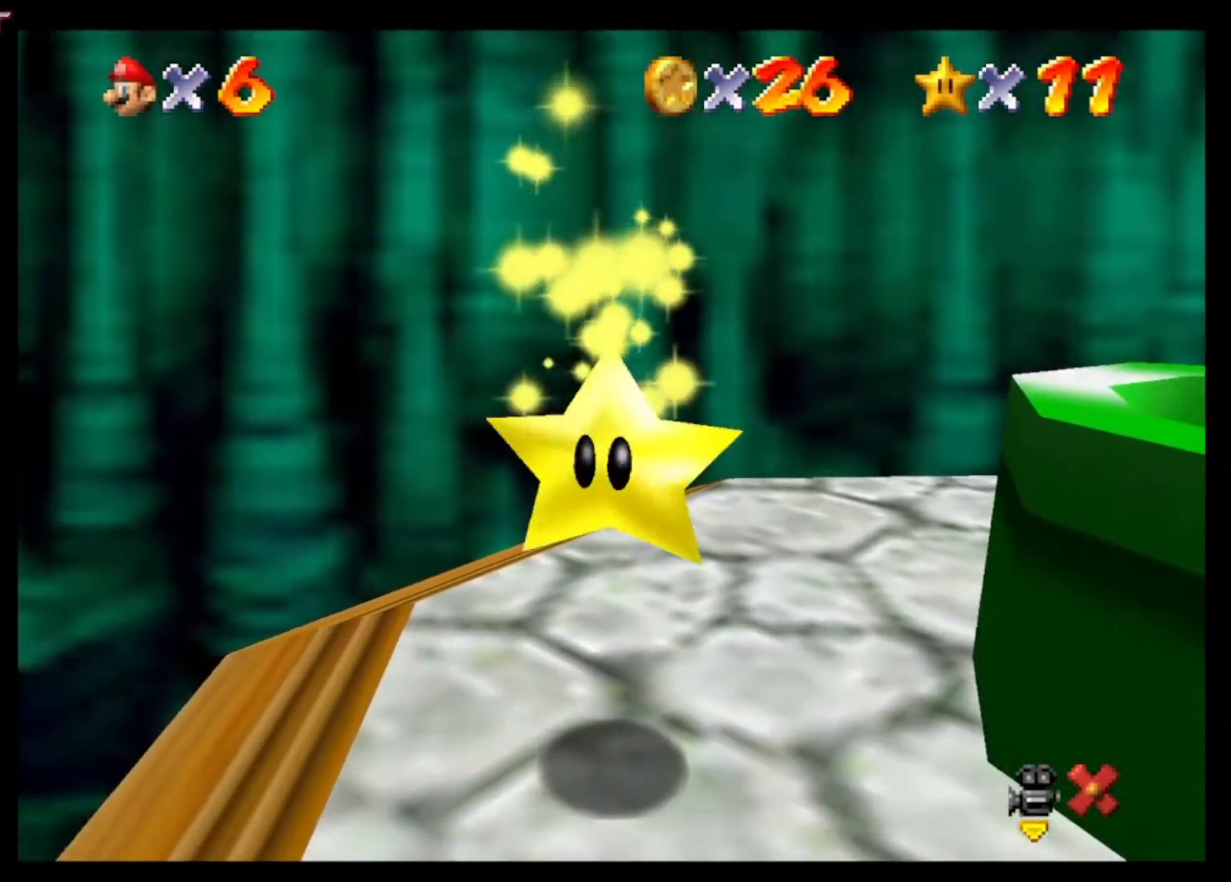
{"buttons": [], "left_stick": "left", "right_stick": "center", "events": []}
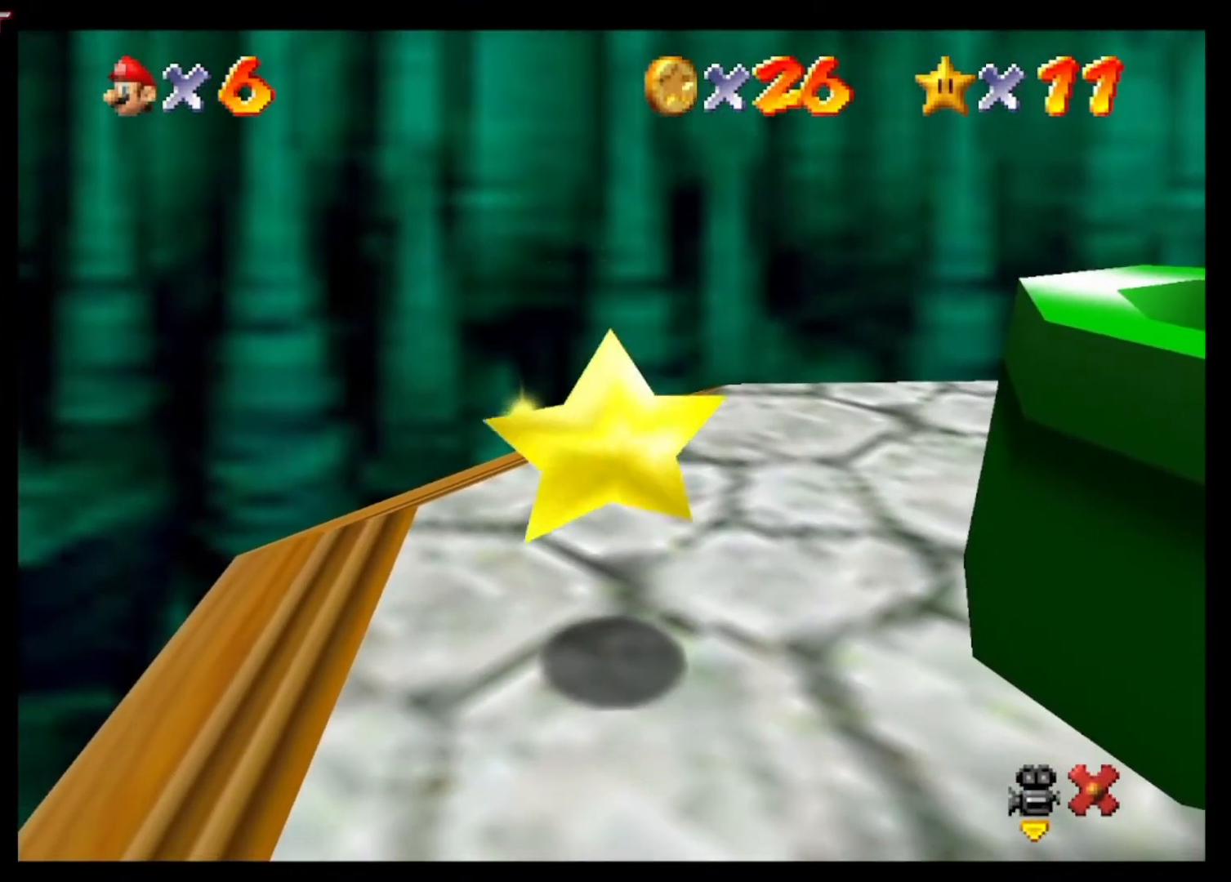
{"buttons": [], "left_stick": "left", "right_stick": "center", "events": []}
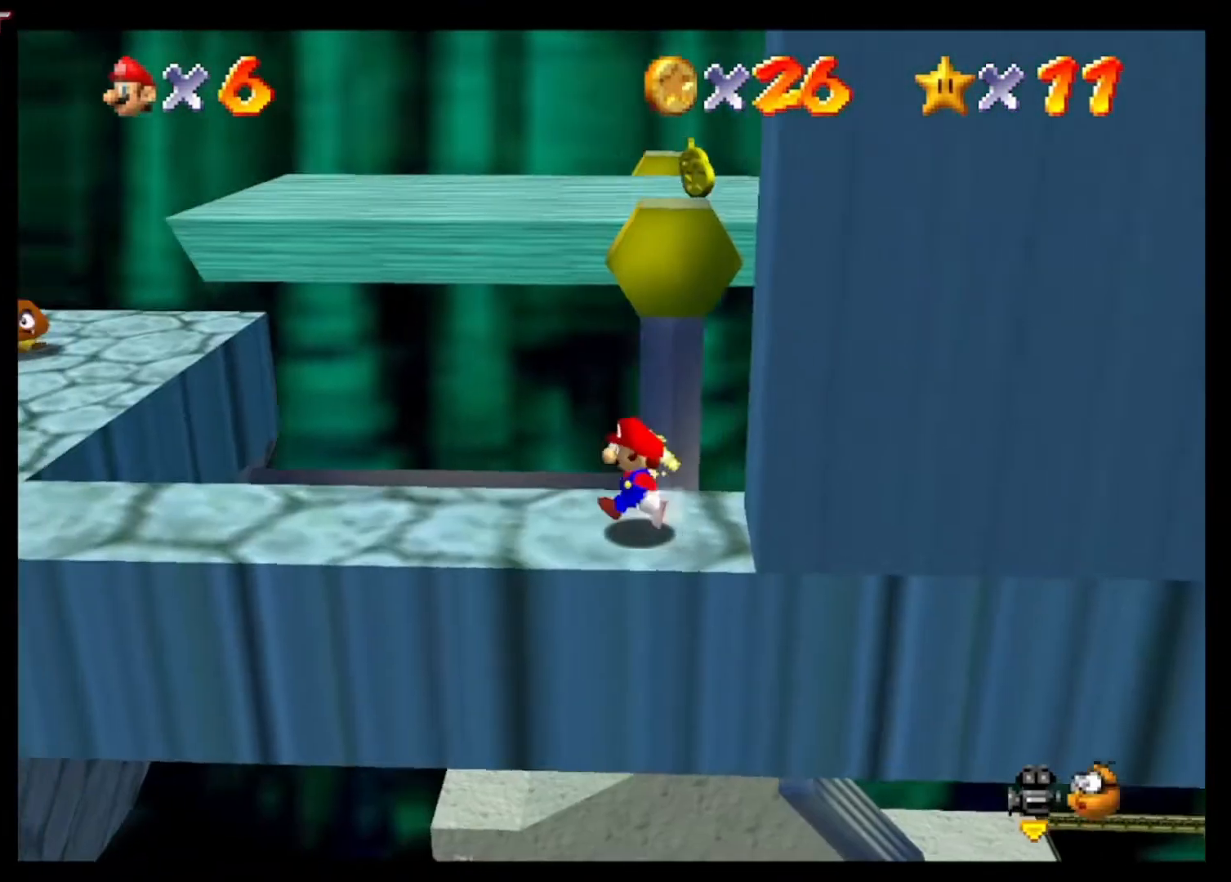
{"buttons": [], "left_stick": "left", "right_stick": "center", "events": []}
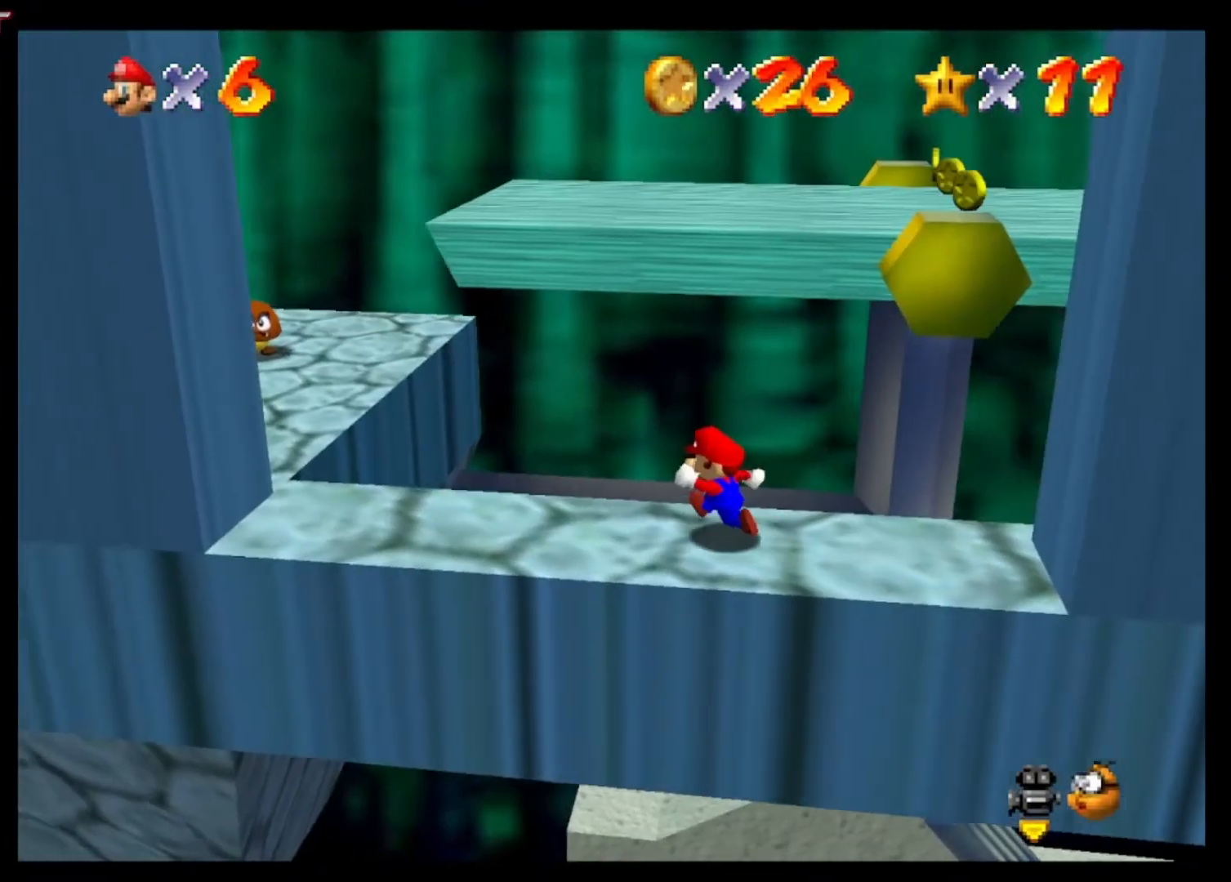
{"buttons": ["A"], "left_stick": "left", "right_stick": "center", "events": [[500, "A", "down"]]}
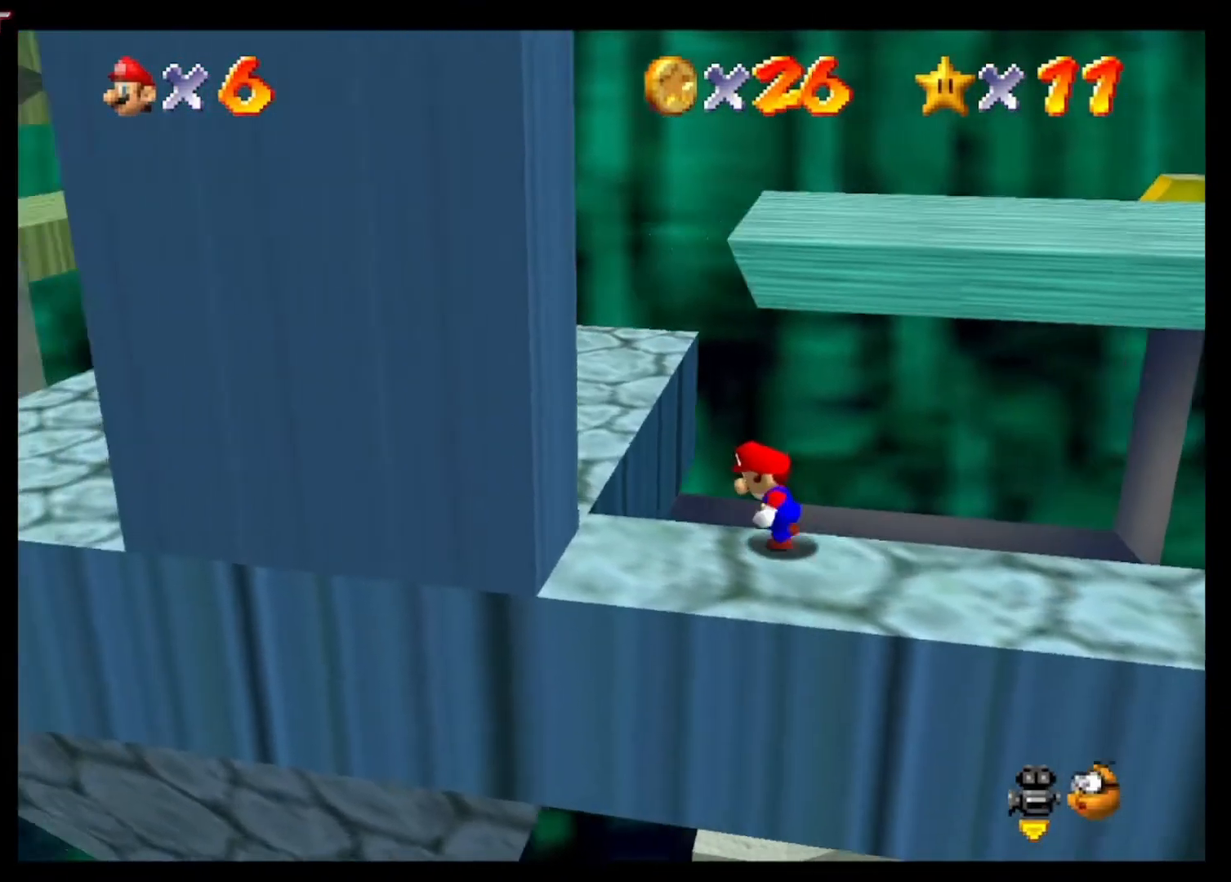
{"buttons": [], "left_stick": "left", "right_stick": "center", "events": [[167, "A", "up"]]}
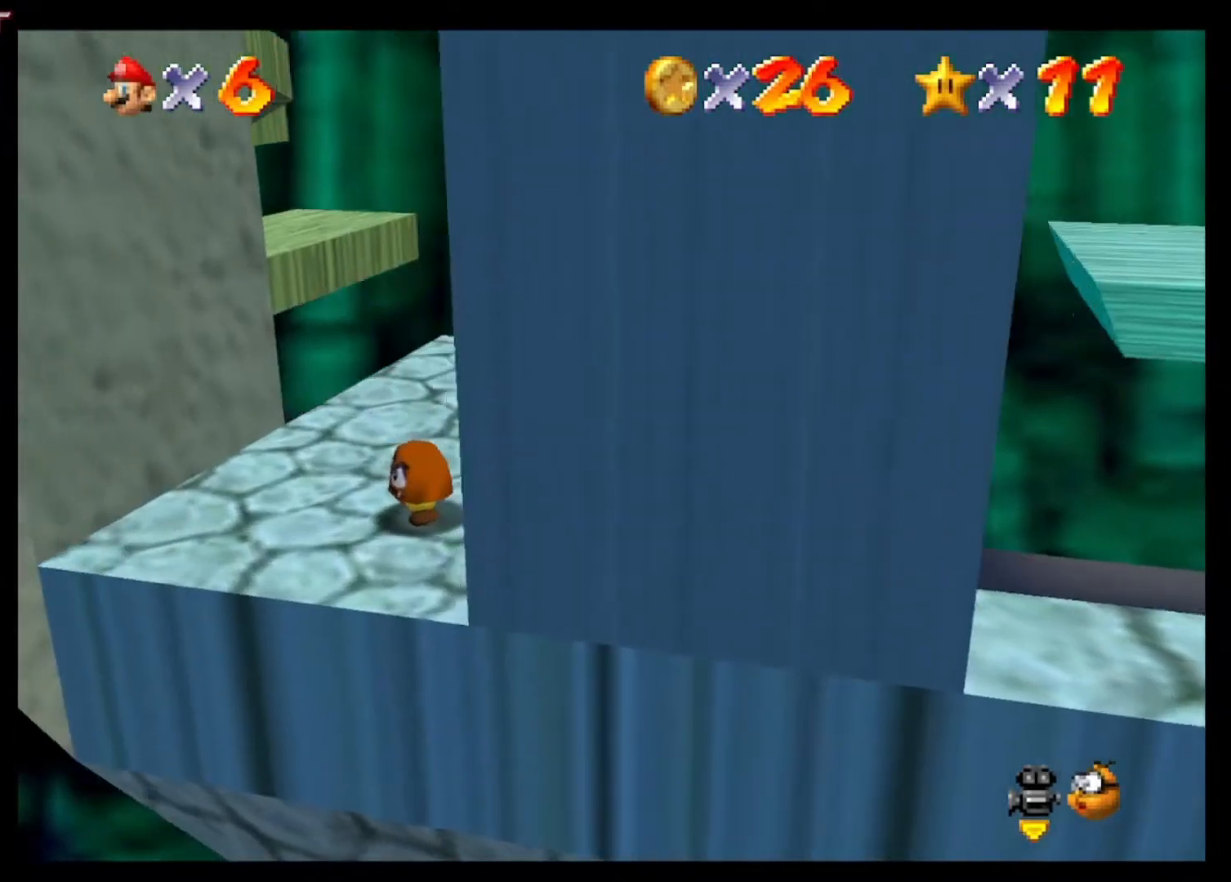
{"buttons": ["A", "L2"], "left_stick": "left", "right_stick": "center", "events": [[333, "L2", "down"], [367, "A", "down"]]}
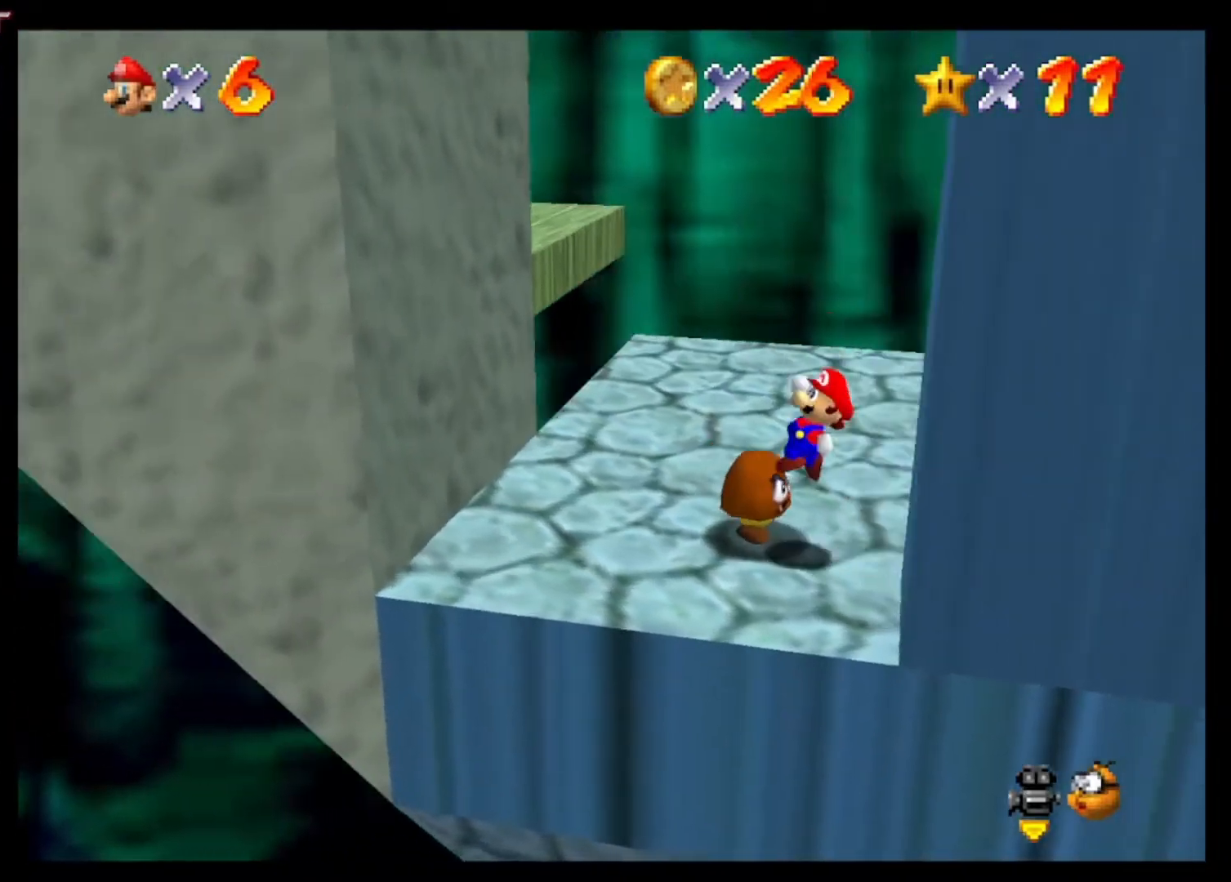
{"buttons": ["A"], "left_stick": "right", "right_stick": "center", "events": [[100, "A", "up"], [167, "L2", "up"], [333, "left_stick", "right"], [367, "A", "down"]]}
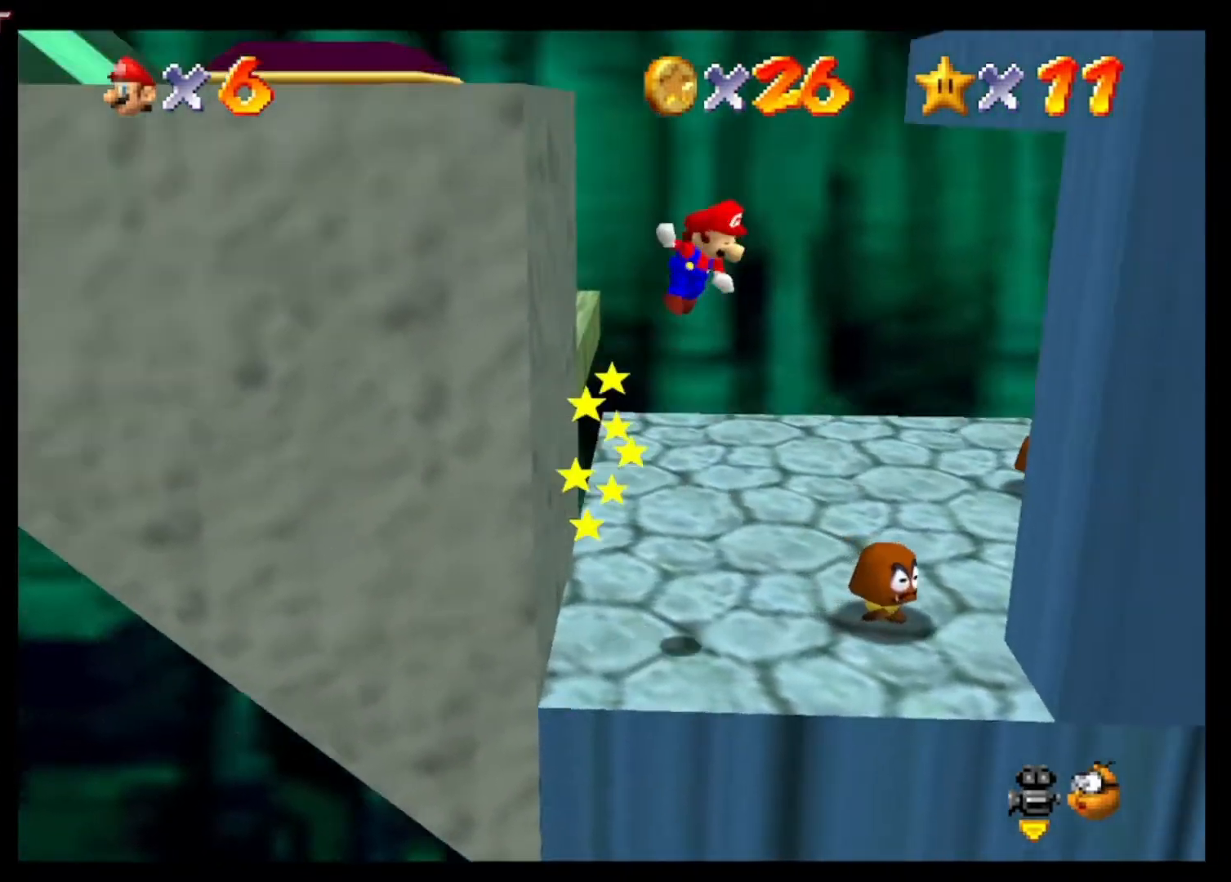
{"buttons": ["A"], "left_stick": "up-left", "right_stick": "center", "events": [[33, "left_stick", "up-right"], [167, "A", "up"], [367, "left_stick", "up"], [500, "A", "down"], [500, "left_stick", "up-left"]]}
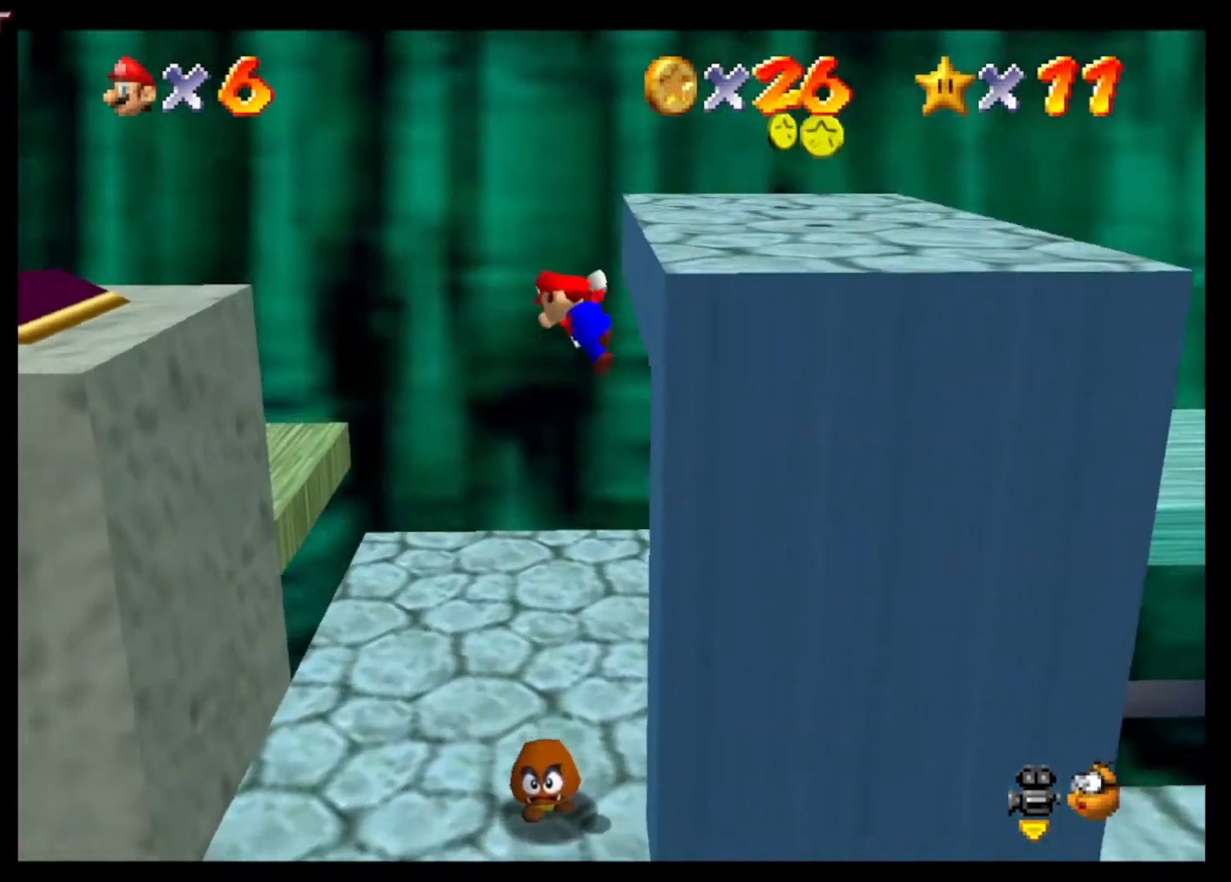
{"buttons": ["A"], "left_stick": "up-left", "right_stick": "center", "events": []}
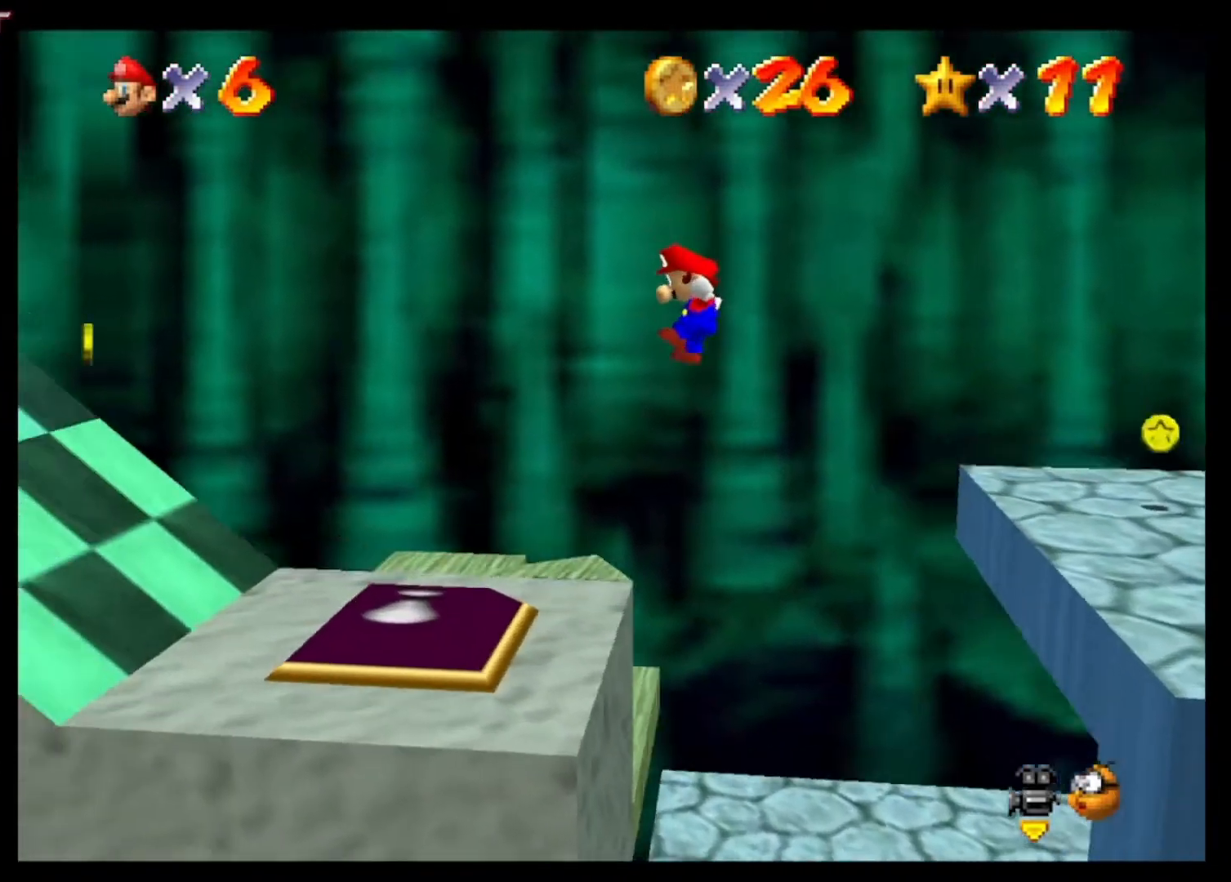
{"buttons": [], "left_stick": "left", "right_stick": "center", "events": [[100, "left_stick", "left"], [167, "A", "up"]]}
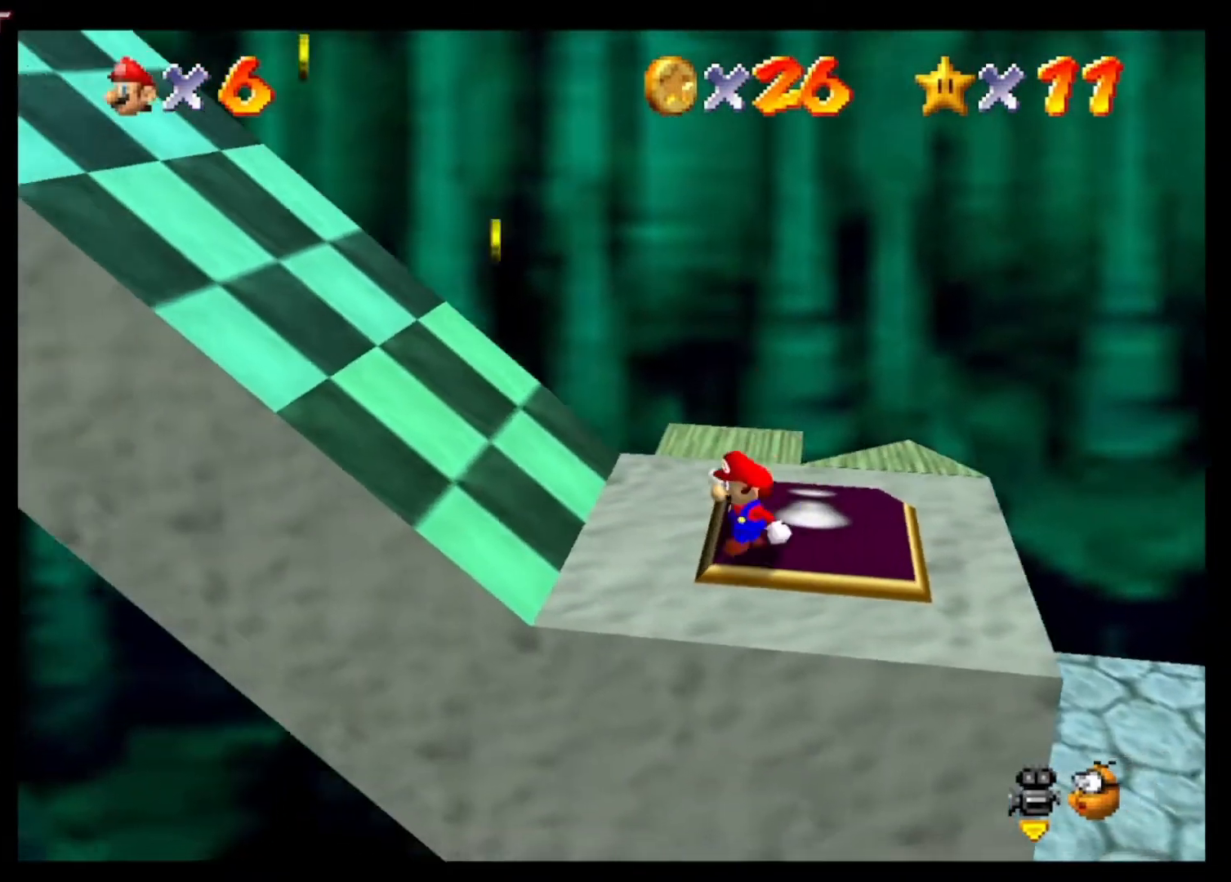
{"buttons": ["A"], "left_stick": "left", "right_stick": "center", "events": [[67, "A", "down"]]}
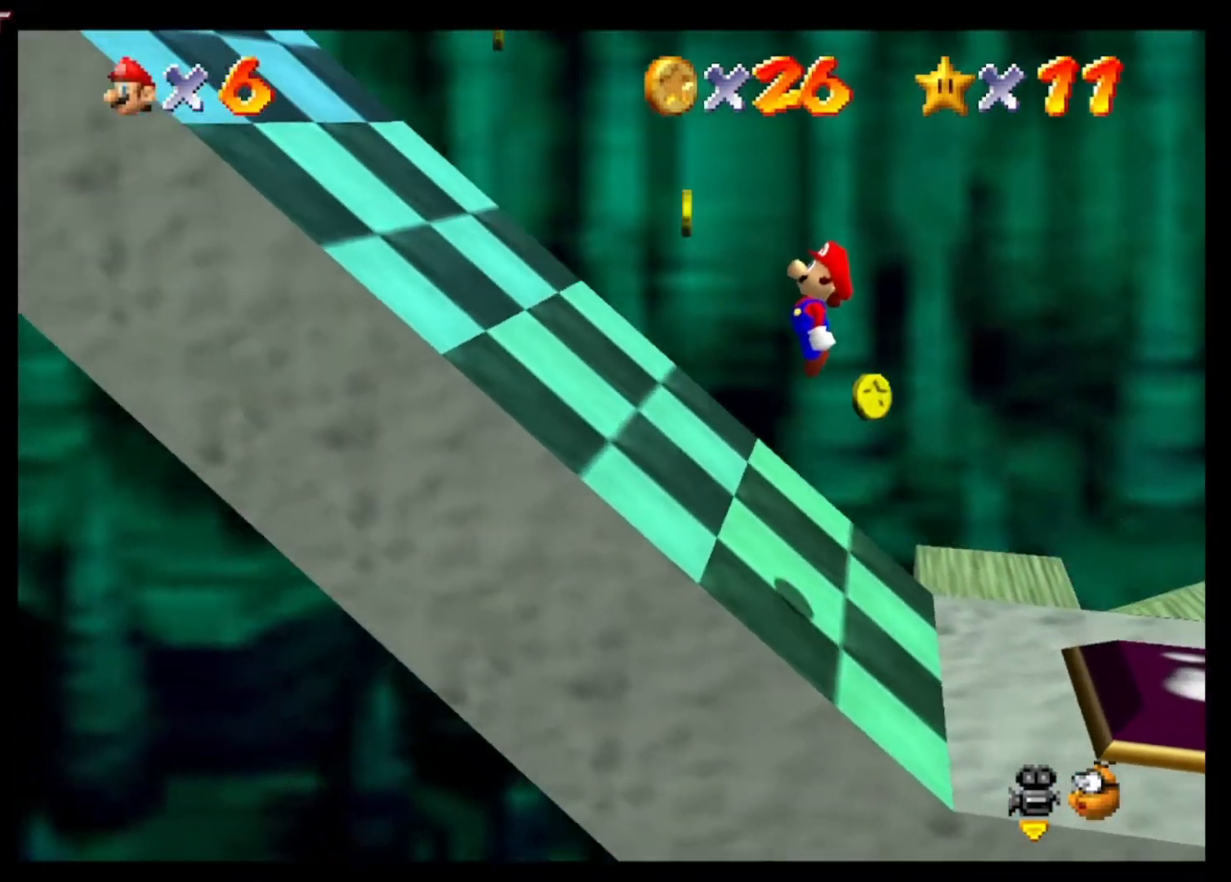
{"buttons": ["A"], "left_stick": "left", "right_stick": "center", "events": [[267, "A", "up"], [367, "A", "down"]]}
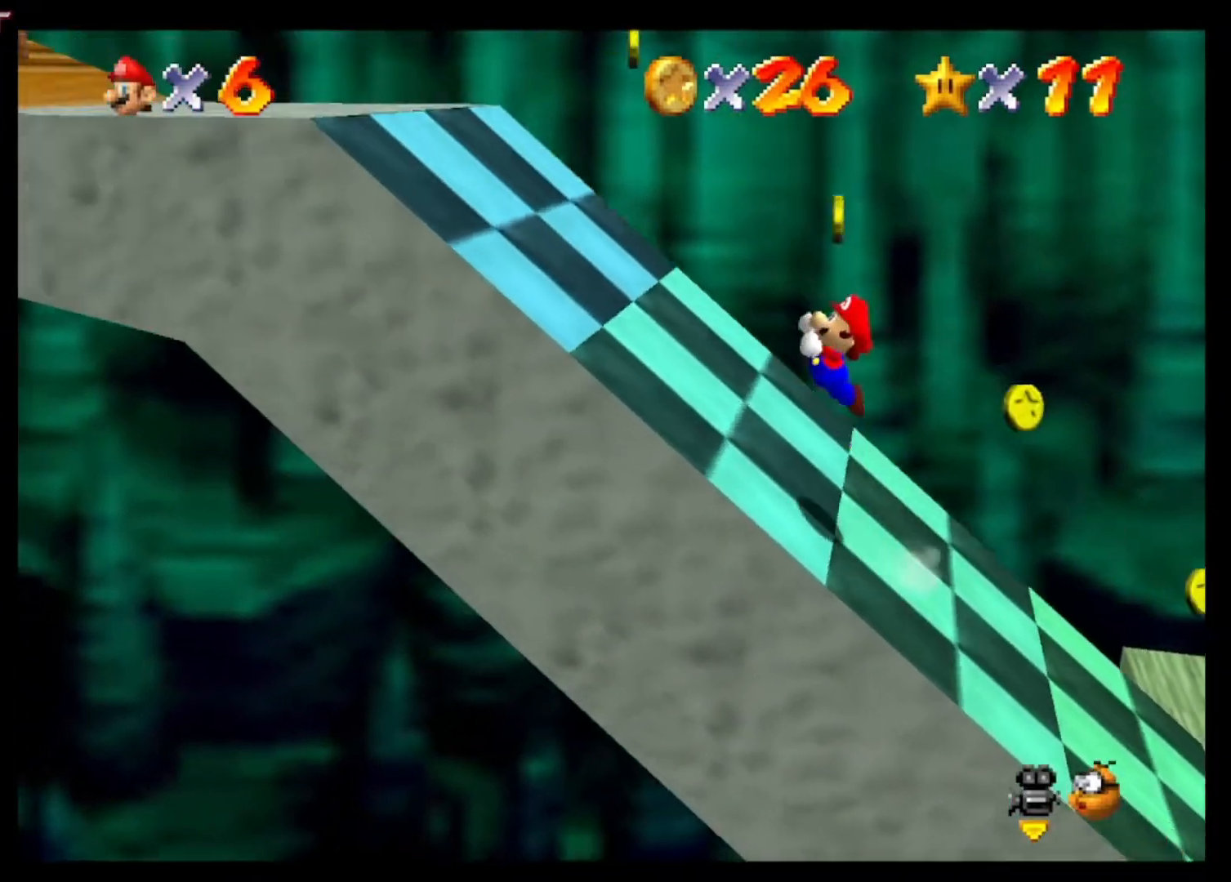
{"buttons": ["A"], "left_stick": "left", "right_stick": "center", "events": []}
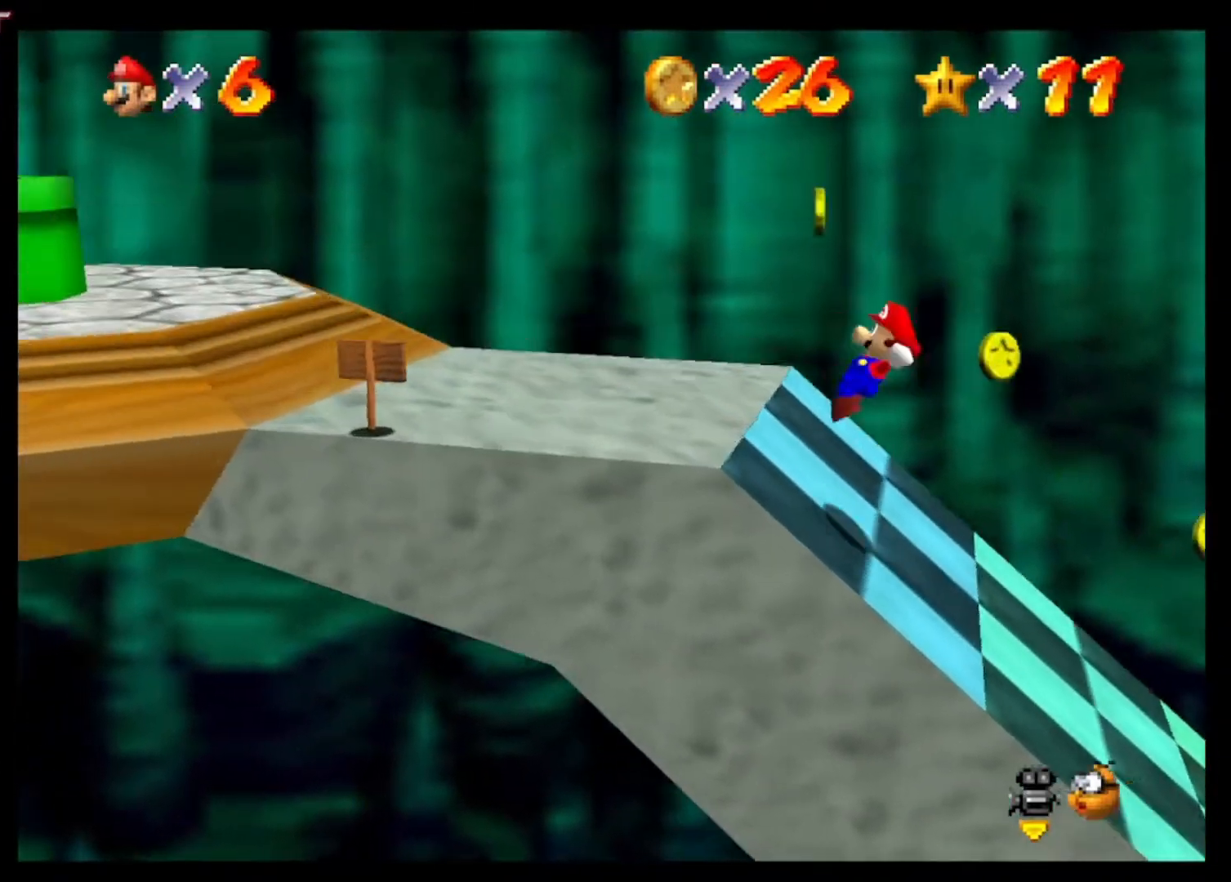
{"buttons": ["A"], "left_stick": "left", "right_stick": "center", "events": [[267, "A", "up"], [500, "A", "down"]]}
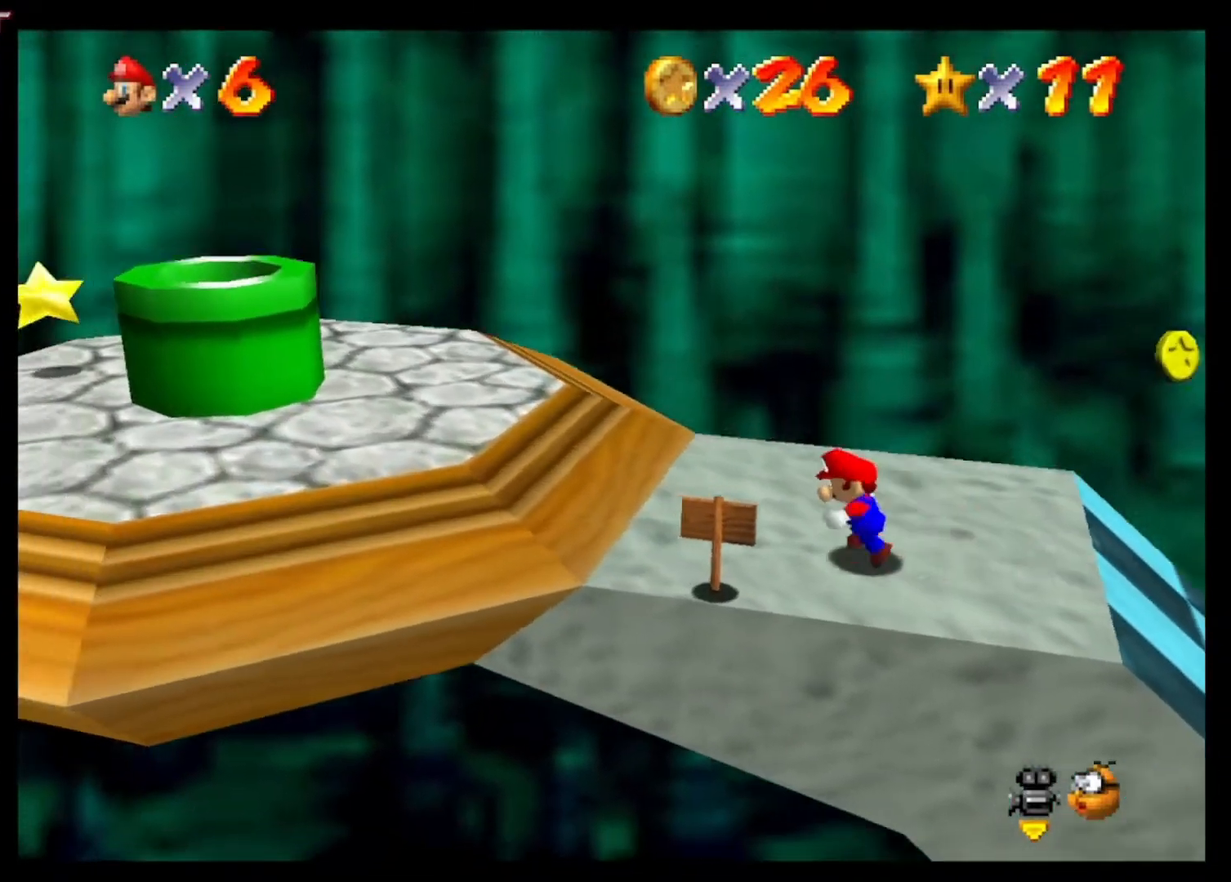
{"buttons": [], "left_stick": "left", "right_stick": "center", "events": [[267, "A", "up"]]}
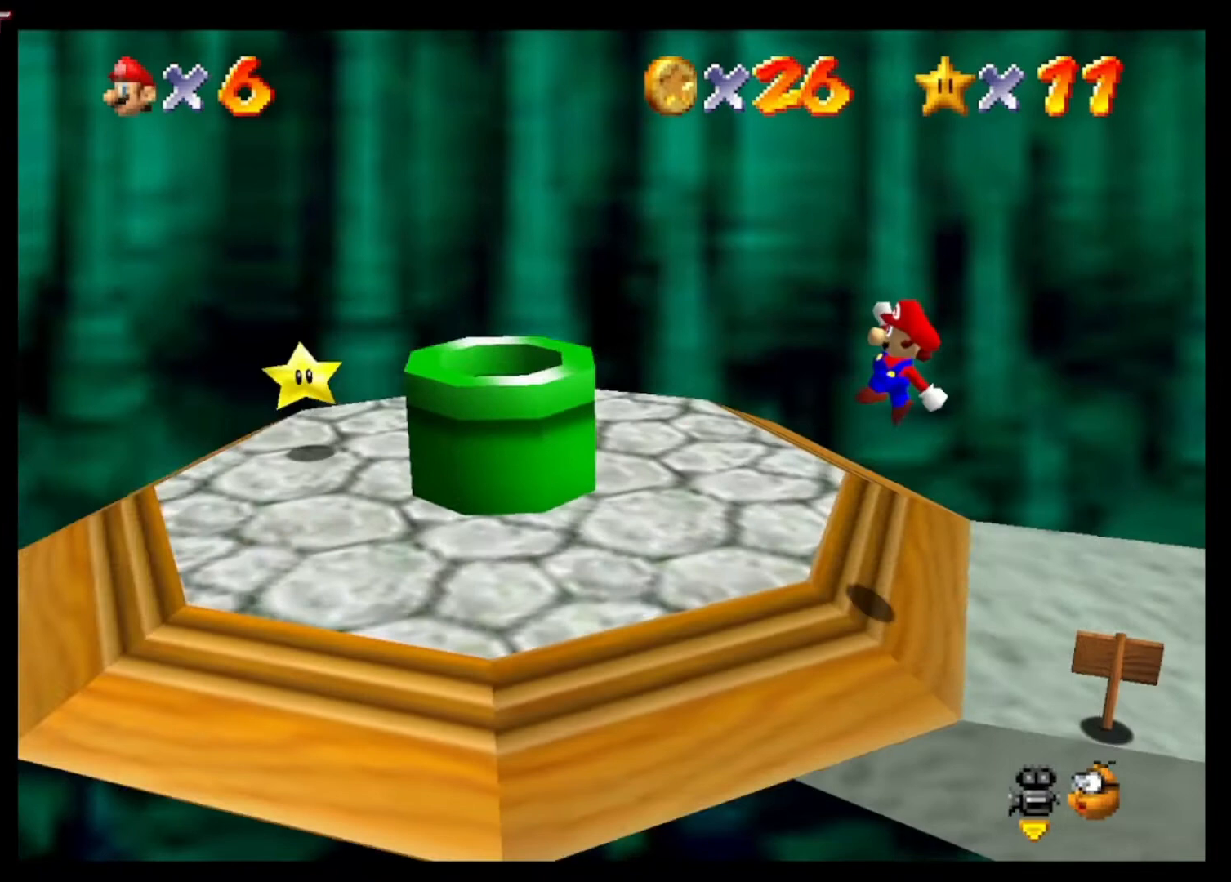
{"buttons": [], "left_stick": "up-left", "right_stick": "center", "events": [[267, "A", "down"], [333, "left_stick", "up-left"], [500, "A", "up"]]}
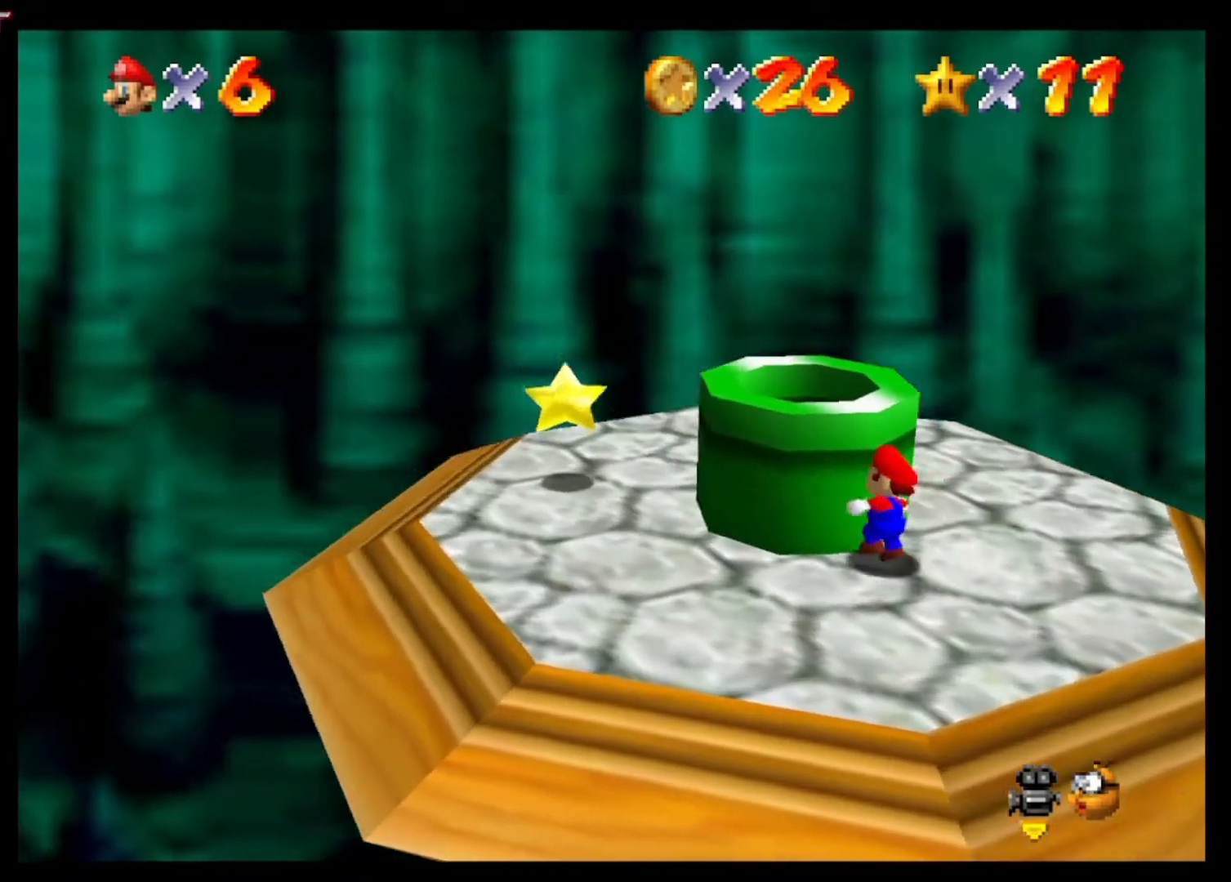
{"buttons": [], "left_stick": "left", "right_stick": "center", "events": [[233, "left_stick", "left"]]}
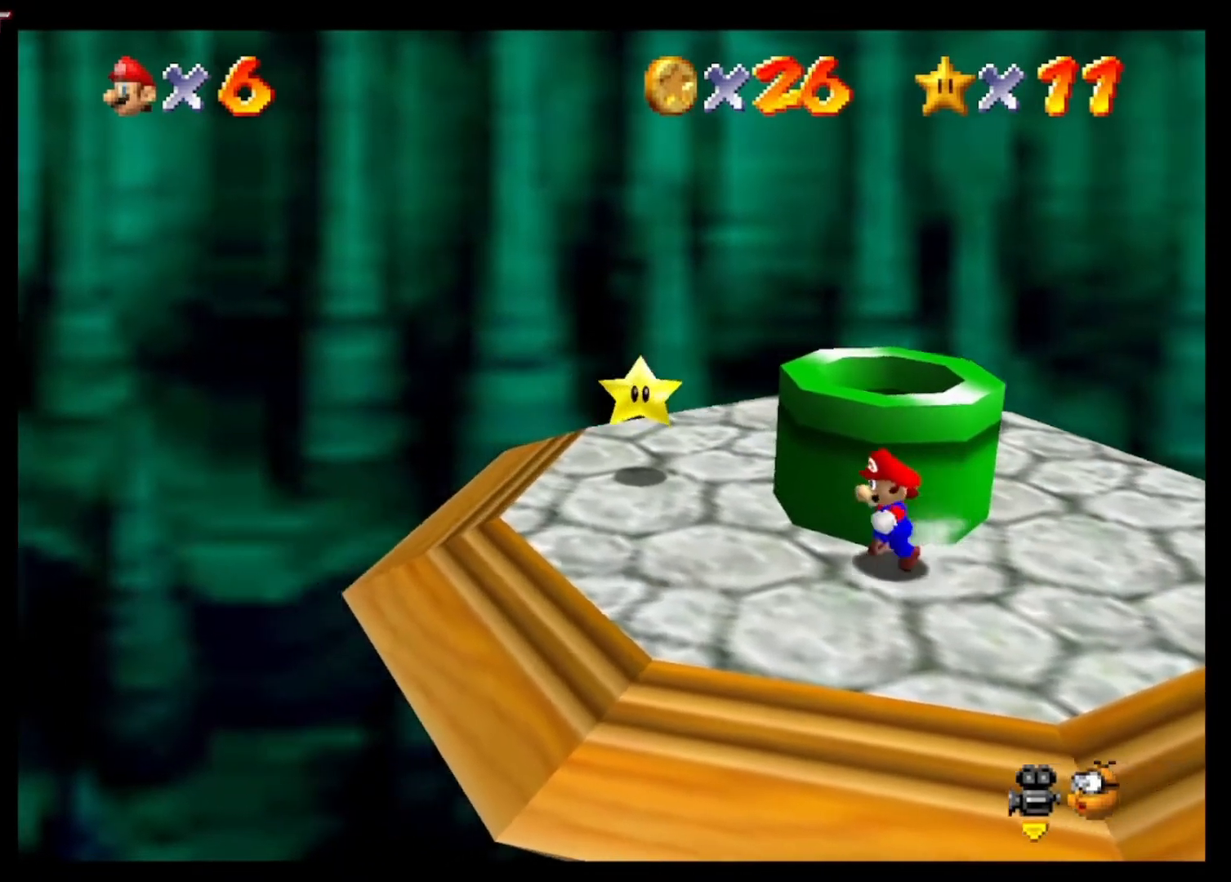
{"buttons": [], "left_stick": "up-left", "right_stick": "center", "events": [[200, "left_stick", "up-left"]]}
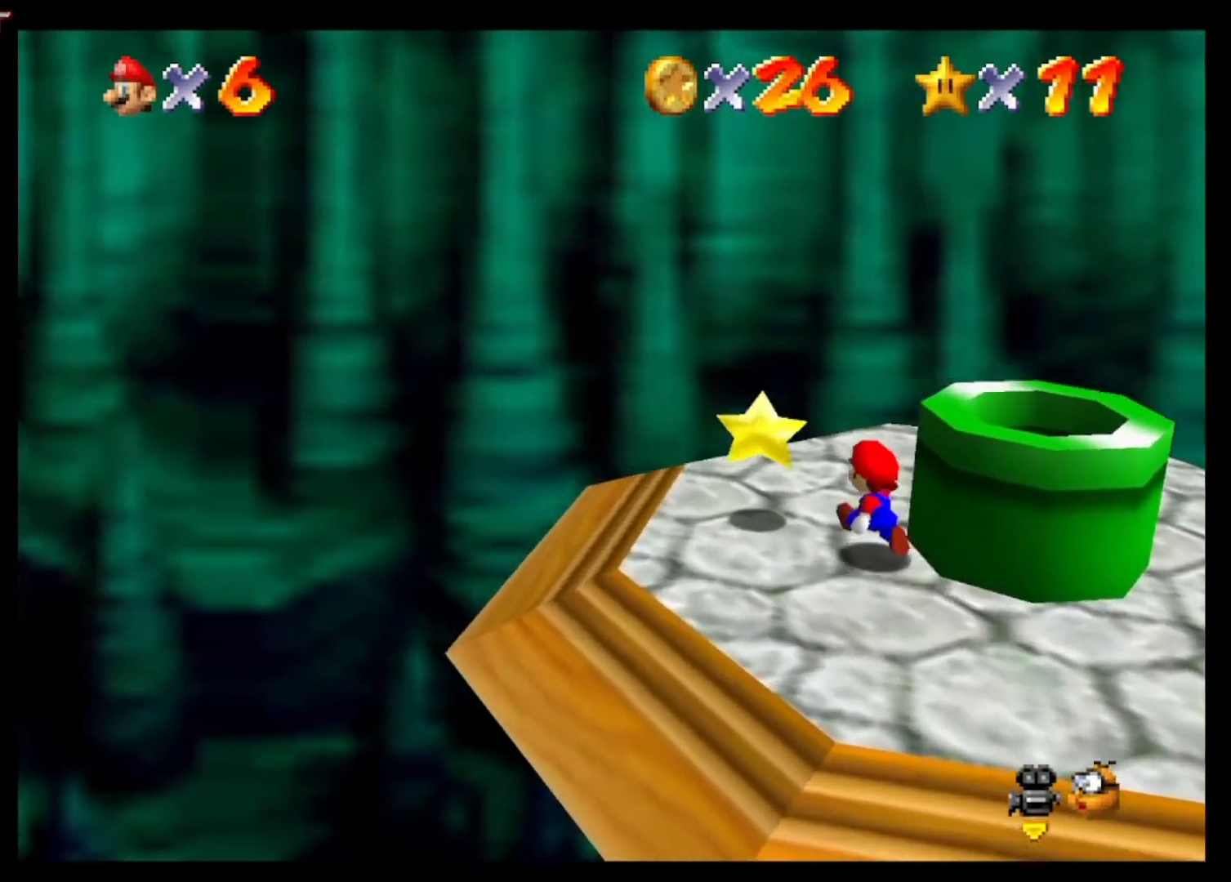
{"buttons": [], "left_stick": "center", "right_stick": "center", "events": [[233, "left_stick", "left"], [300, "A", "down"], [333, "X", "down"], [400, "left_stick", "center"], [433, "X", "up"], [467, "A", "up"]]}